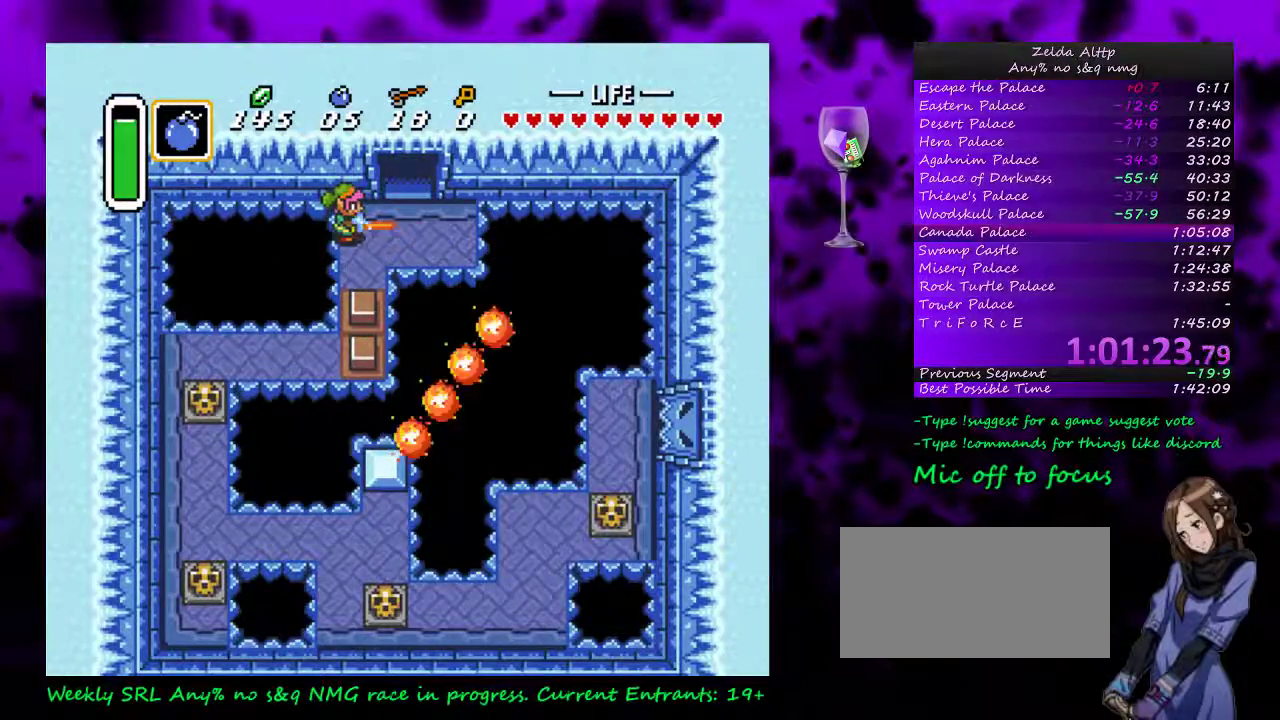
Gameplay with a controller (Nintendo layout); each line is a JSON object with the inputs held at the frame after it. "events" lists button and stick changes between this image and that frame as [ms after this image, input, new state], when the widget could be followed in between. Not read: L1 L3 R1 R3 START.
{"buttons": ["B"], "events": [[333, "Y", "down"], [450, "Y", "up"]]}
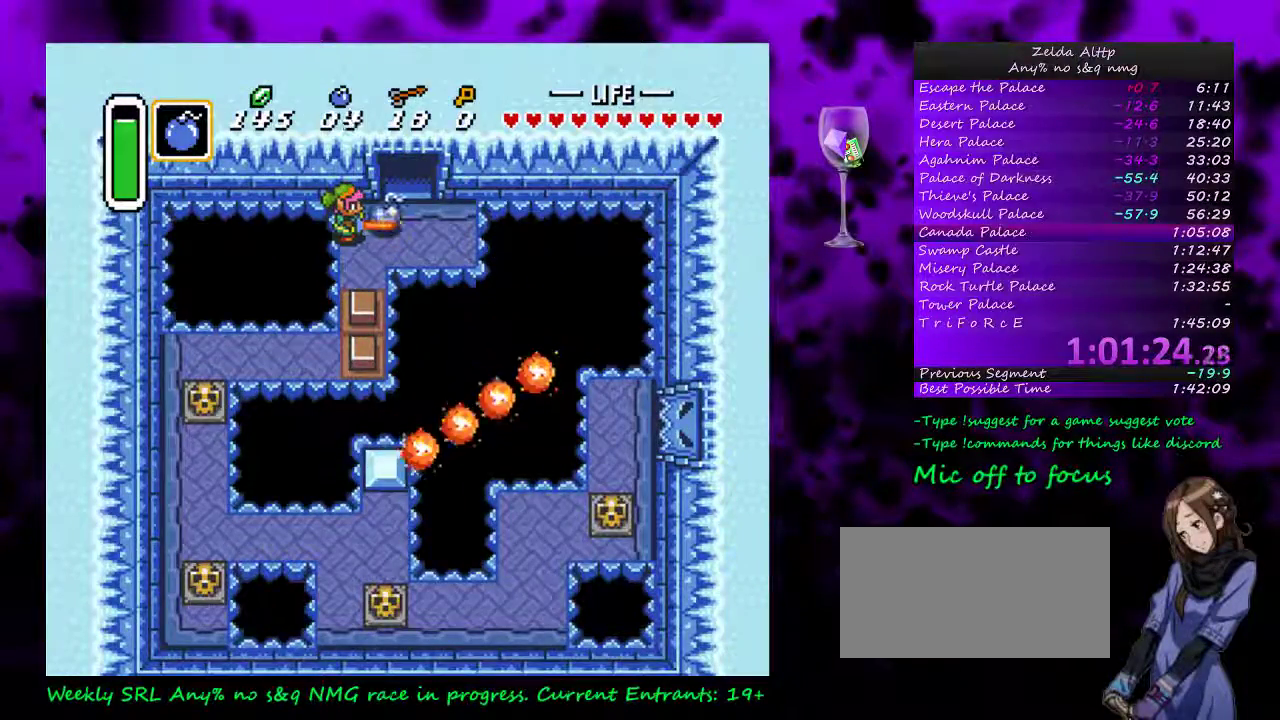
{"buttons": ["B"], "events": [[17, "DPAD_DOWN", "down"], [150, "DPAD_DOWN", "up"]]}
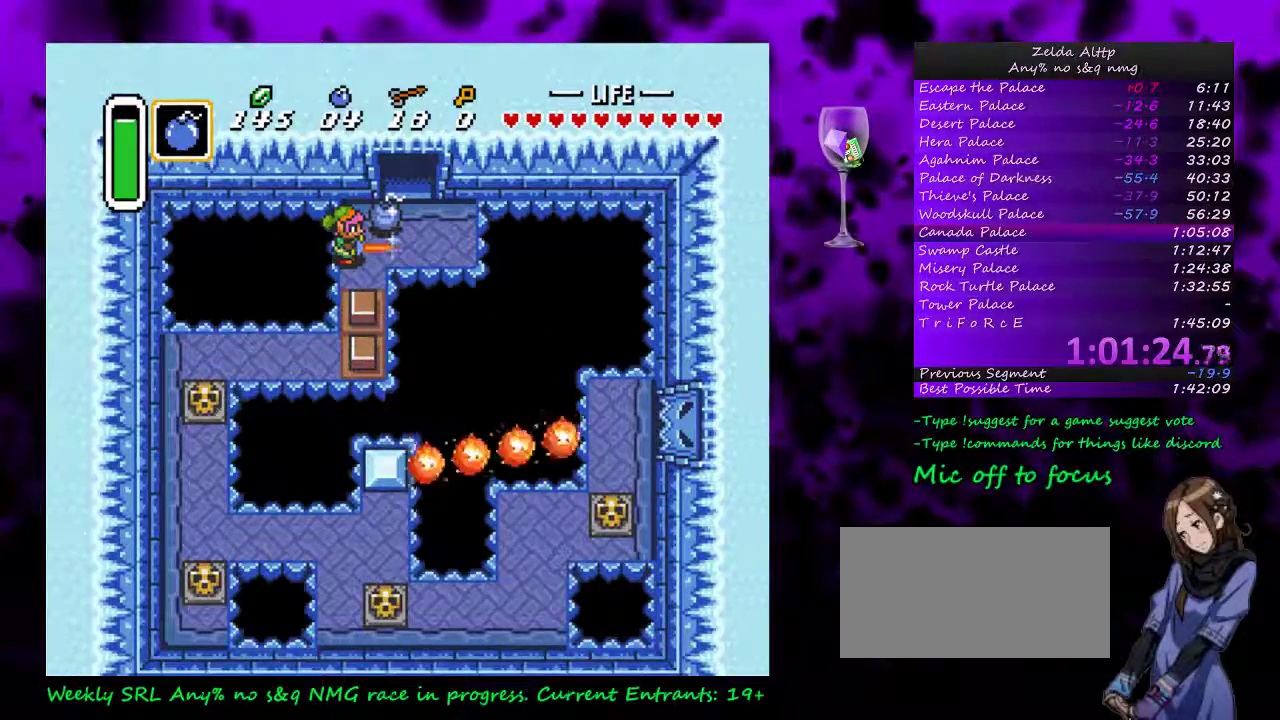
{"buttons": ["B"], "events": [[333, "DPAD_UP", "down"], [400, "DPAD_UP", "up"]]}
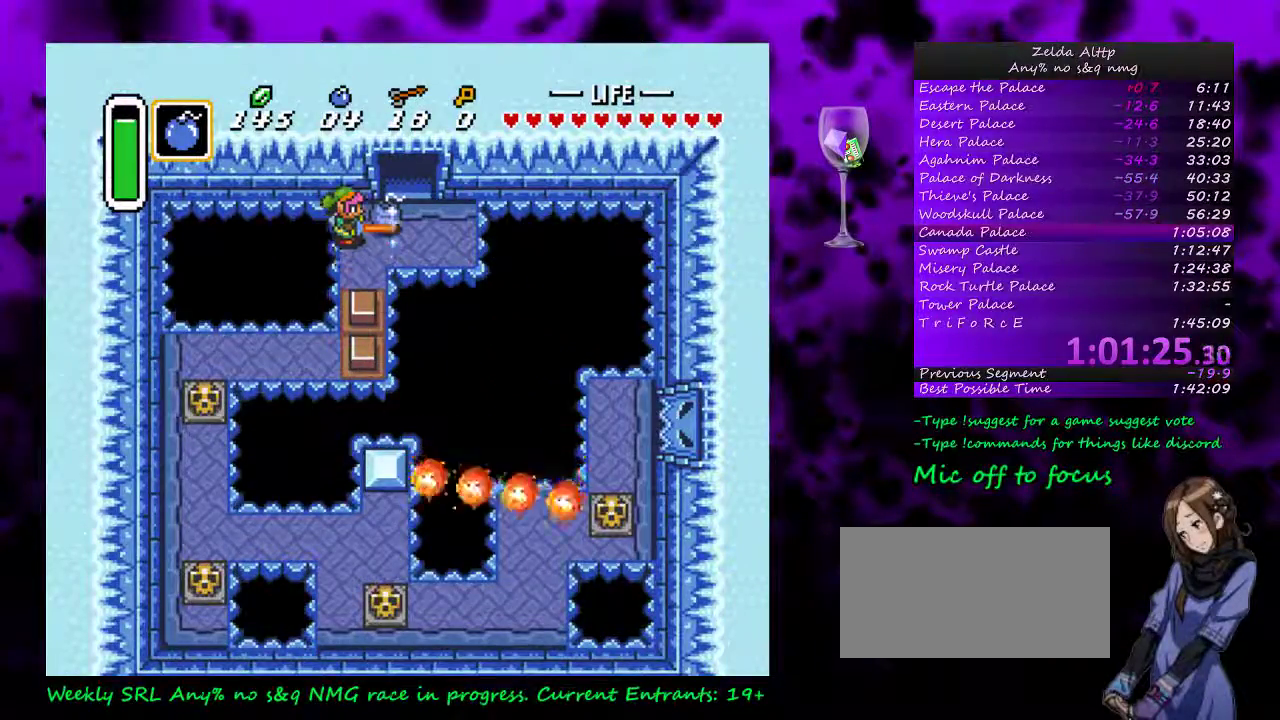
{"buttons": ["B"], "events": [[83, "DPAD_DOWN", "down"], [167, "DPAD_DOWN", "up"]]}
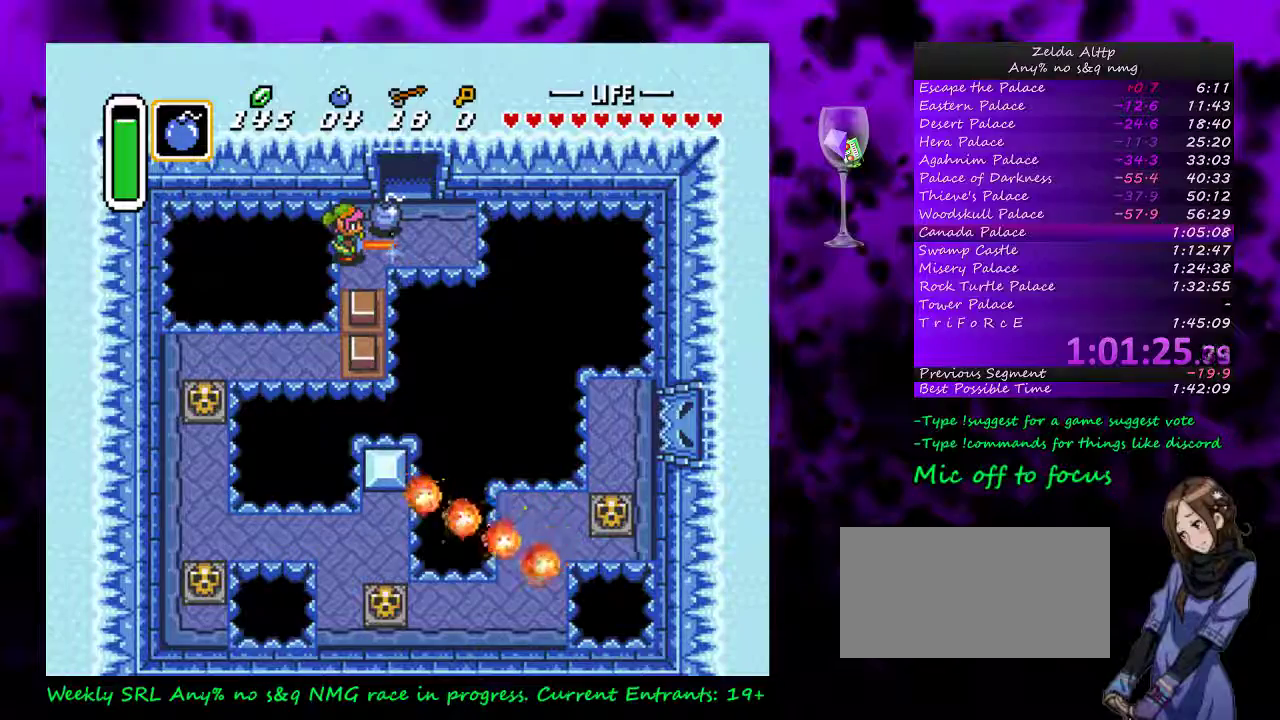
{"buttons": [], "events": [[117, "B", "up"]]}
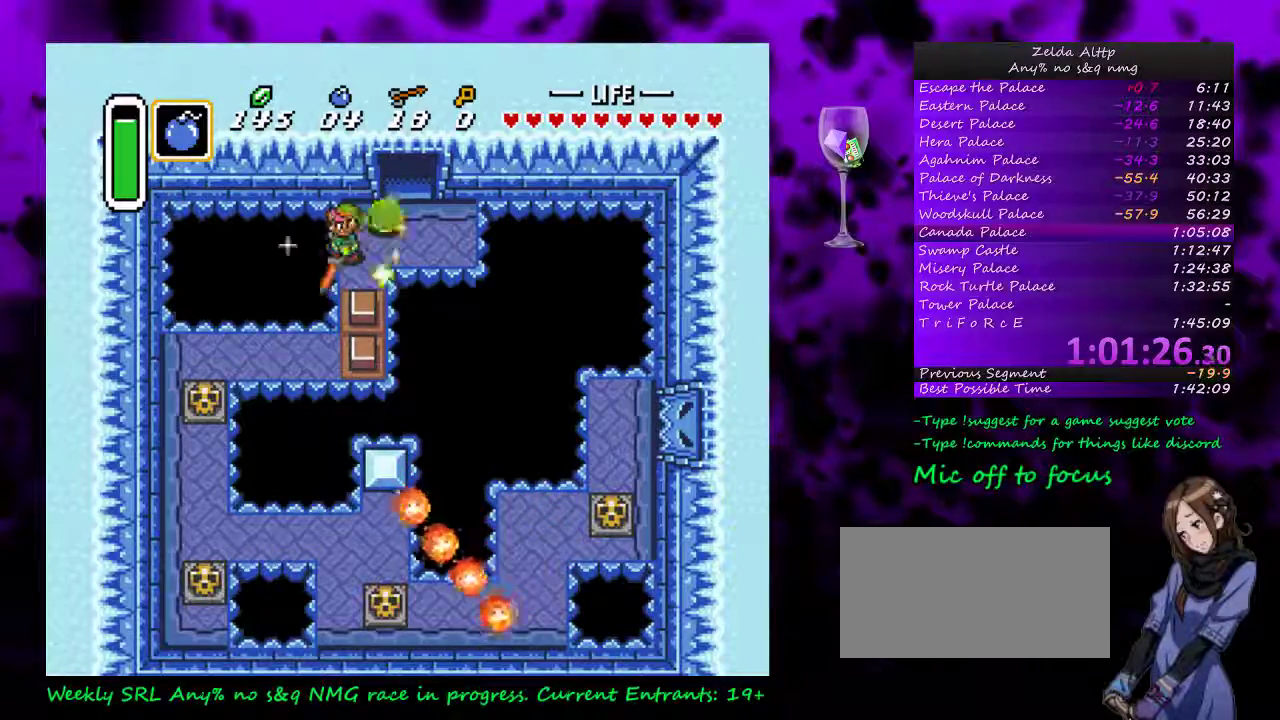
{"buttons": [], "events": []}
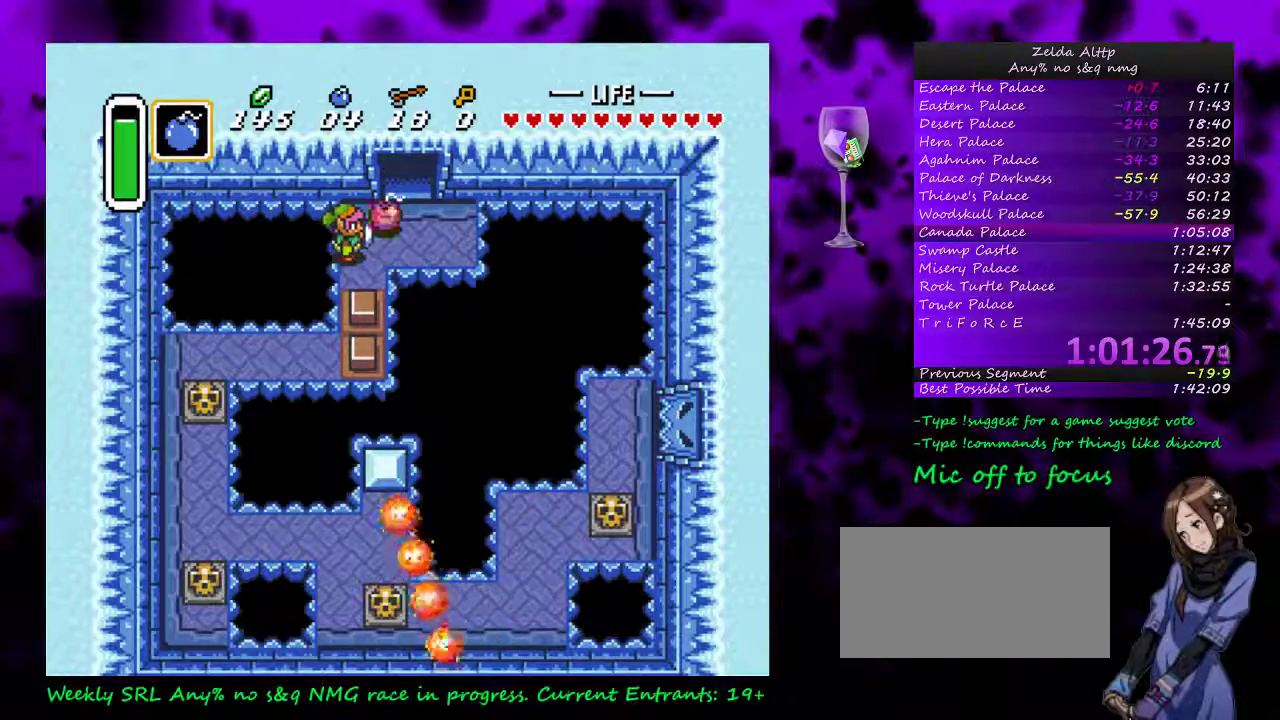
{"buttons": ["DPAD_LEFT"], "events": [[467, "DPAD_LEFT", "down"]]}
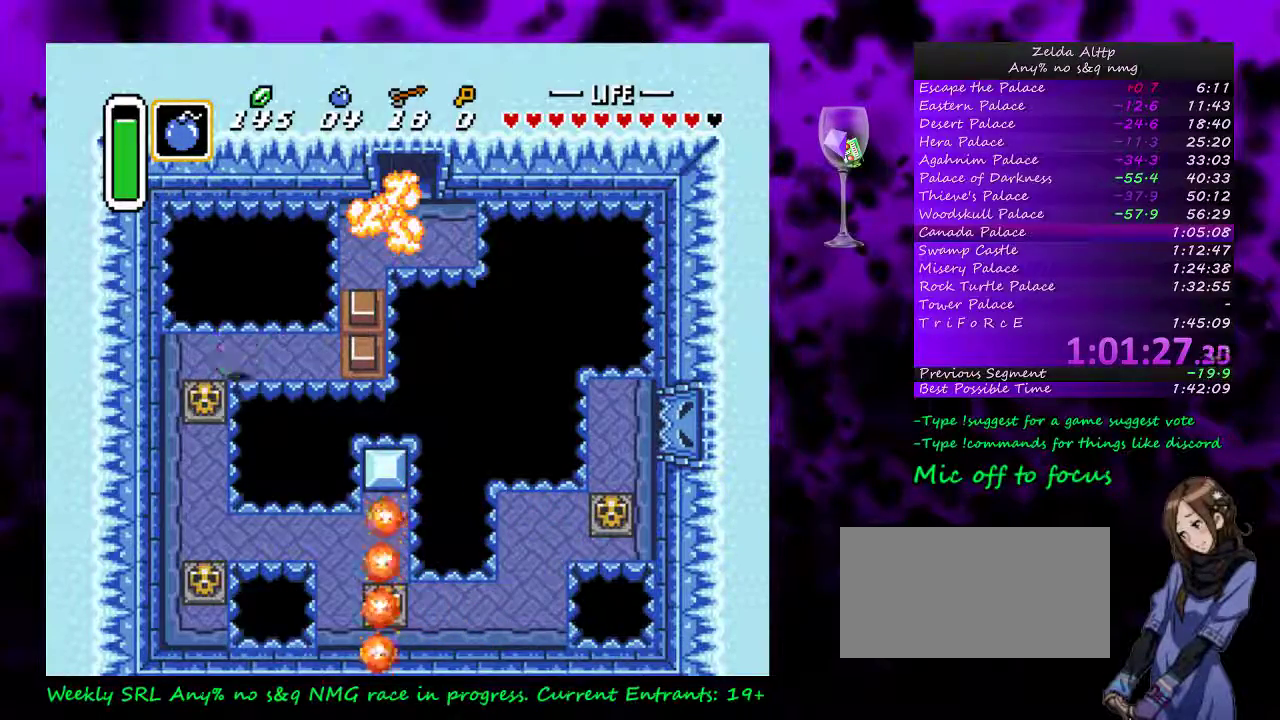
{"buttons": ["DPAD_DOWN"], "events": [[233, "DPAD_DOWN", "down"], [233, "DPAD_LEFT", "up"], [300, "A", "down"], [417, "A", "up"]]}
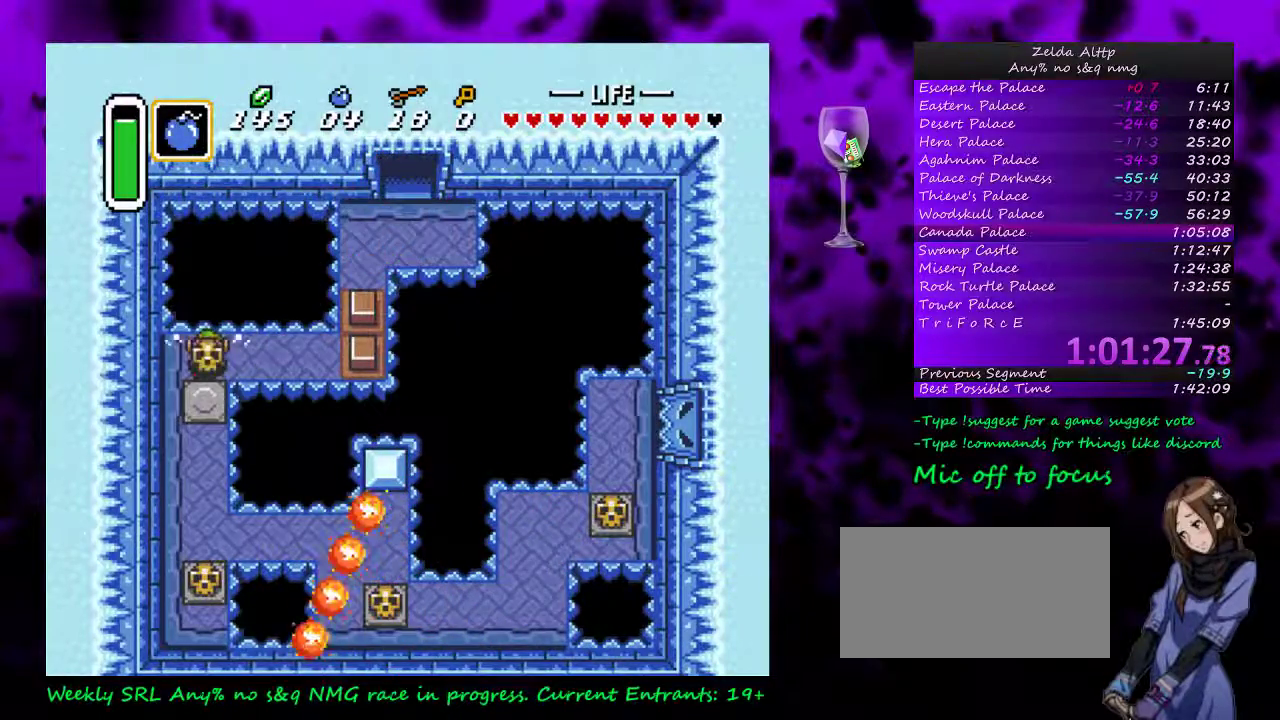
{"buttons": ["DPAD_DOWN", "DPAD_LEFT"], "events": [[233, "A", "down"], [233, "DPAD_LEFT", "down"], [333, "A", "up"]]}
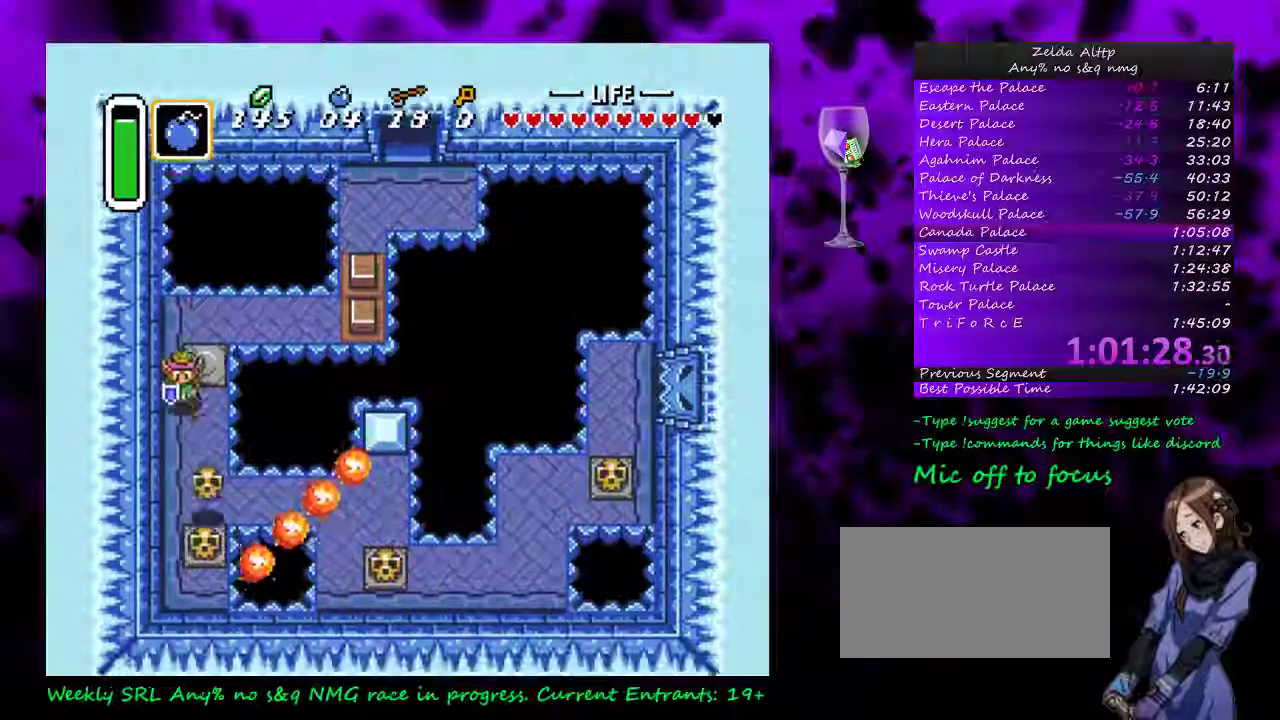
{"buttons": ["A", "DPAD_DOWN"], "events": [[117, "DPAD_LEFT", "up"], [400, "A", "down"]]}
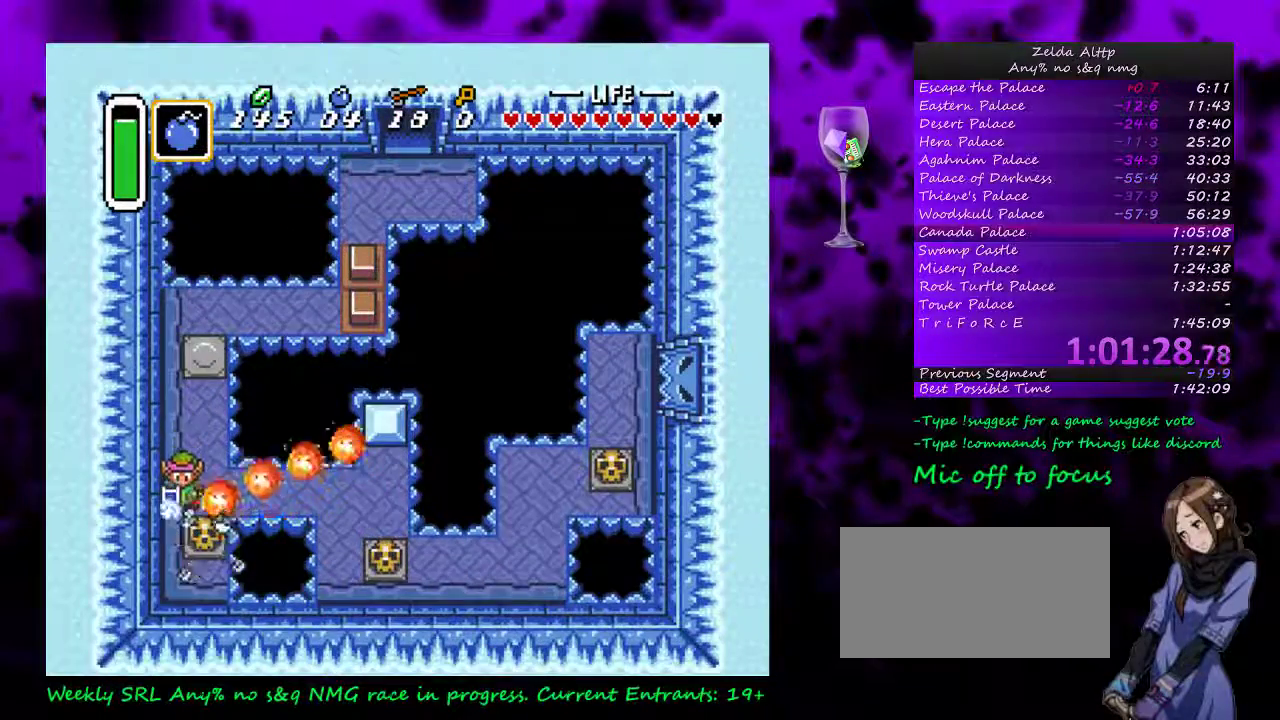
{"buttons": ["DPAD_DOWN"], "events": [[50, "A", "up"], [117, "DPAD_LEFT", "down"], [250, "DPAD_LEFT", "up"], [333, "A", "down"], [450, "A", "up"]]}
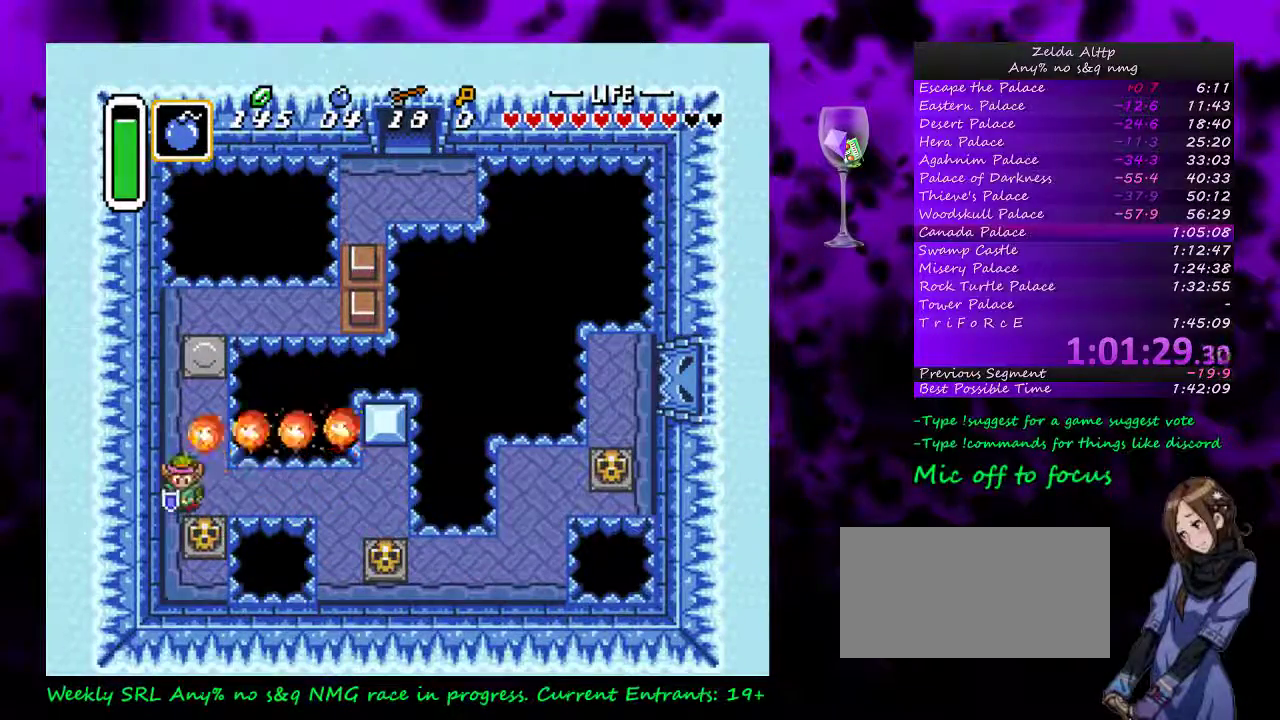
{"buttons": ["A", "DPAD_DOWN"], "events": [[83, "A", "down"], [233, "A", "up"], [267, "DPAD_RIGHT", "down"], [333, "DPAD_RIGHT", "up"], [417, "A", "down"]]}
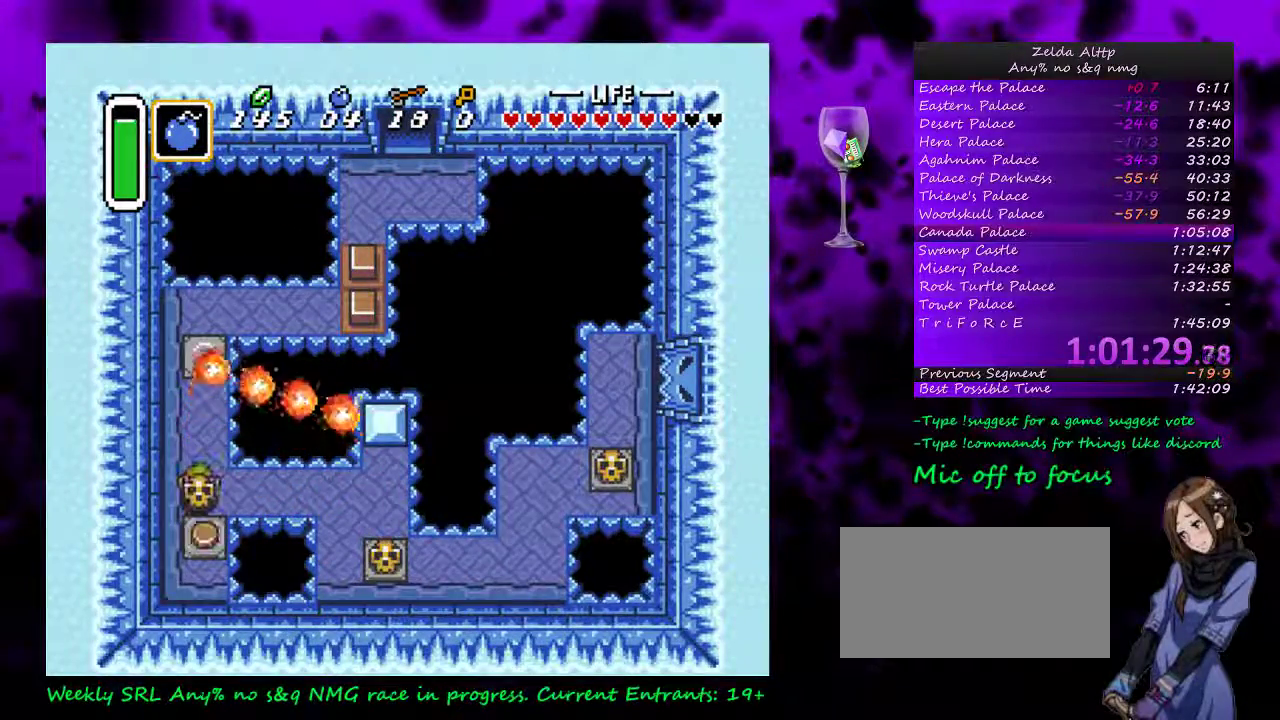
{"buttons": ["A", "DPAD_DOWN"], "events": [[83, "A", "up"], [333, "A", "down"]]}
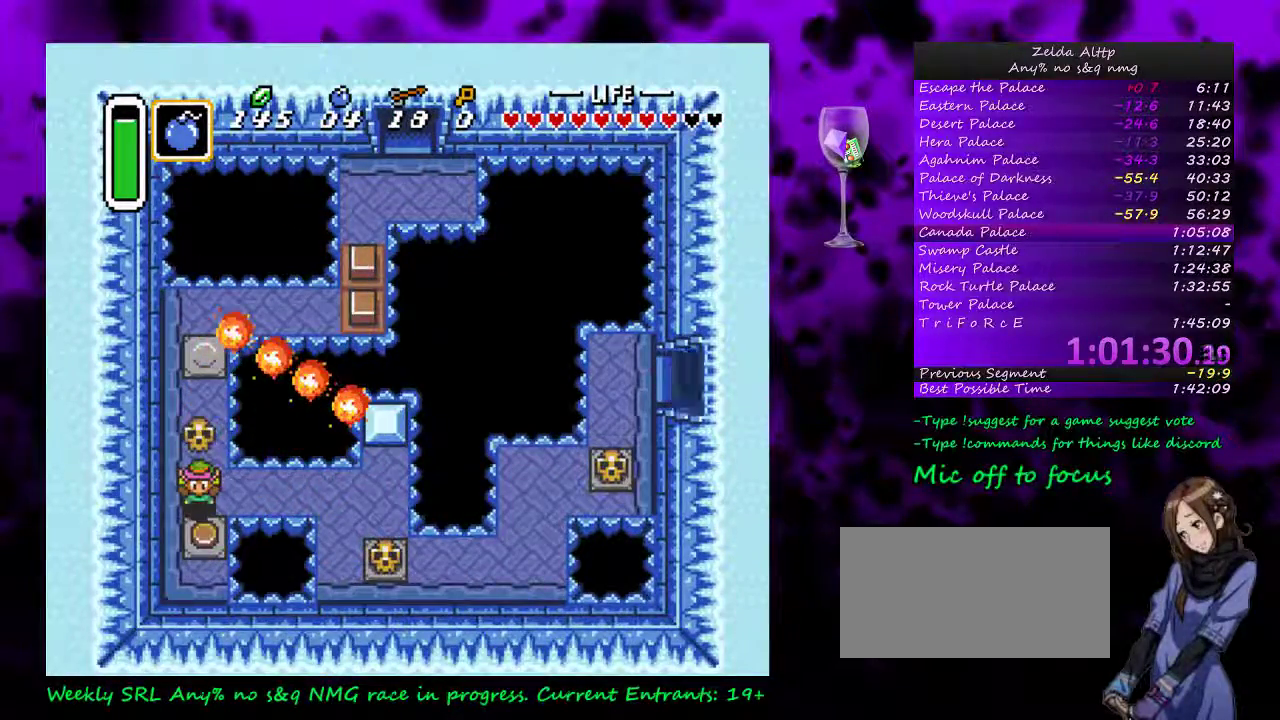
{"buttons": ["A"], "events": [[83, "A", "up"], [200, "A", "down"], [333, "A", "up"], [383, "DPAD_DOWN", "up"], [383, "DPAD_LEFT", "down"], [417, "A", "down"], [483, "DPAD_LEFT", "up"]]}
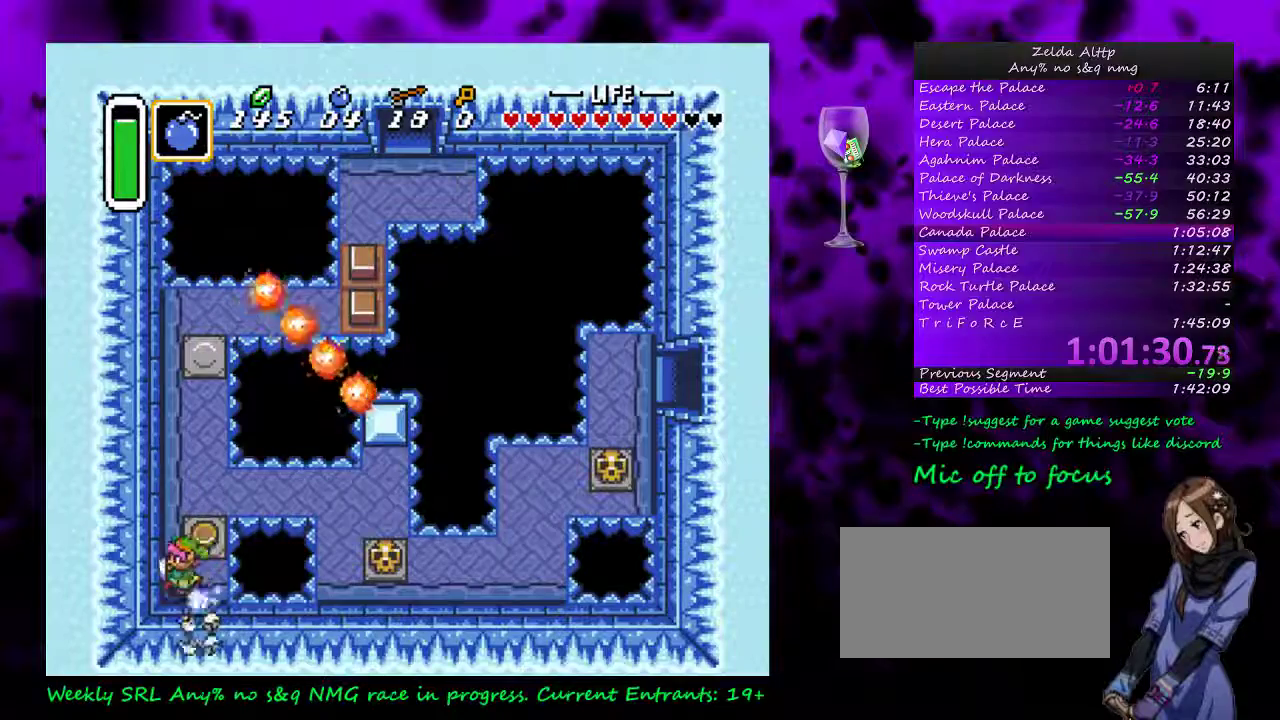
{"buttons": ["A"], "events": []}
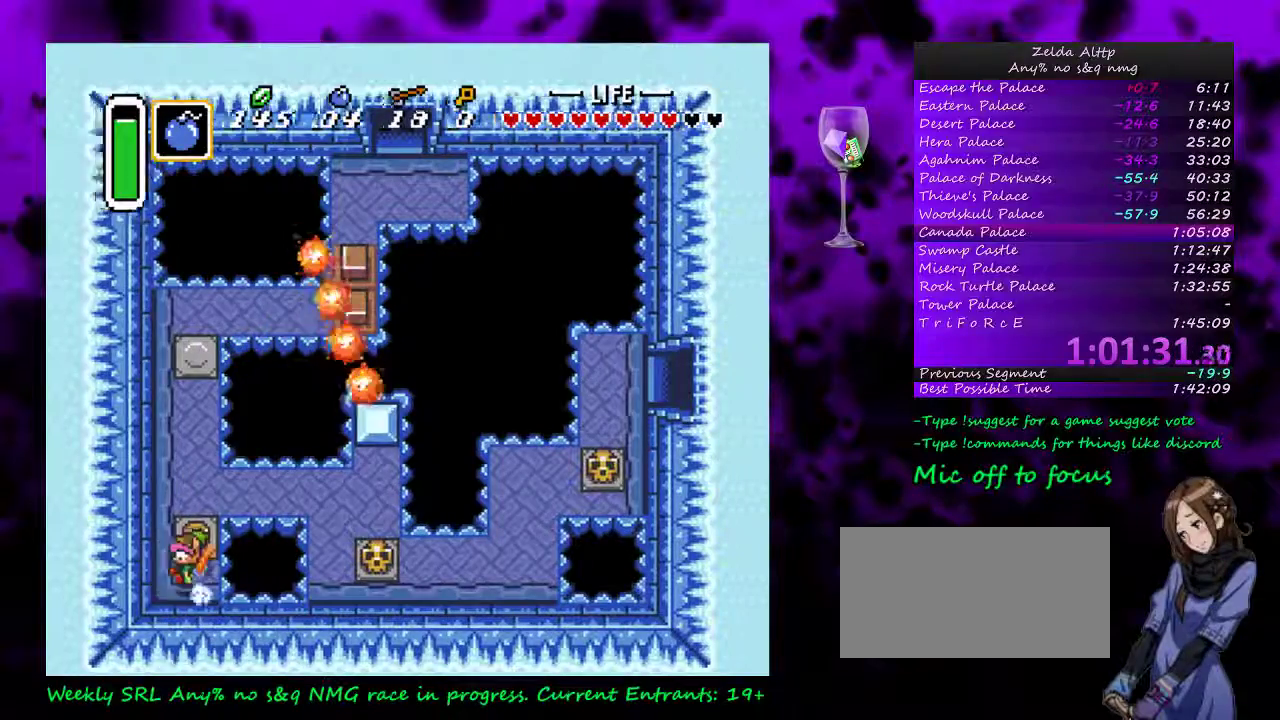
{"buttons": ["A", "DPAD_RIGHT"], "events": [[333, "DPAD_RIGHT", "down"]]}
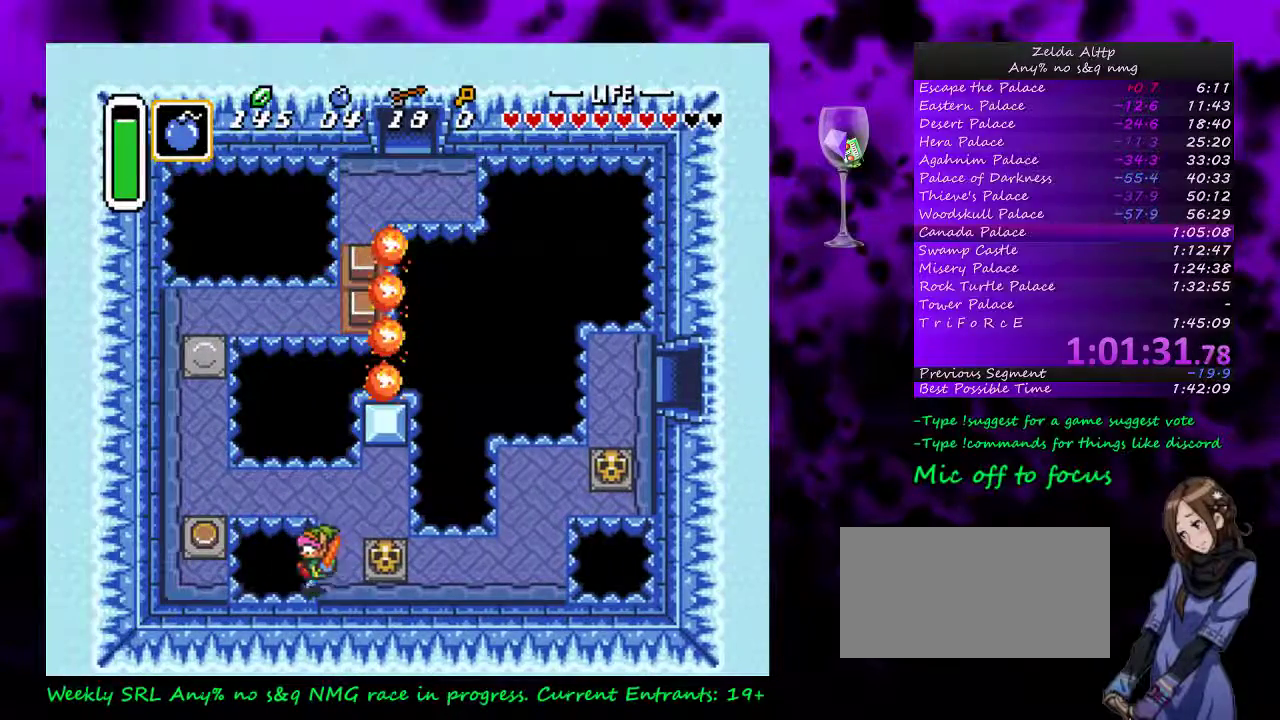
{"buttons": ["DPAD_RIGHT"], "events": [[233, "A", "up"], [333, "DPAD_UP", "down"], [450, "DPAD_UP", "up"]]}
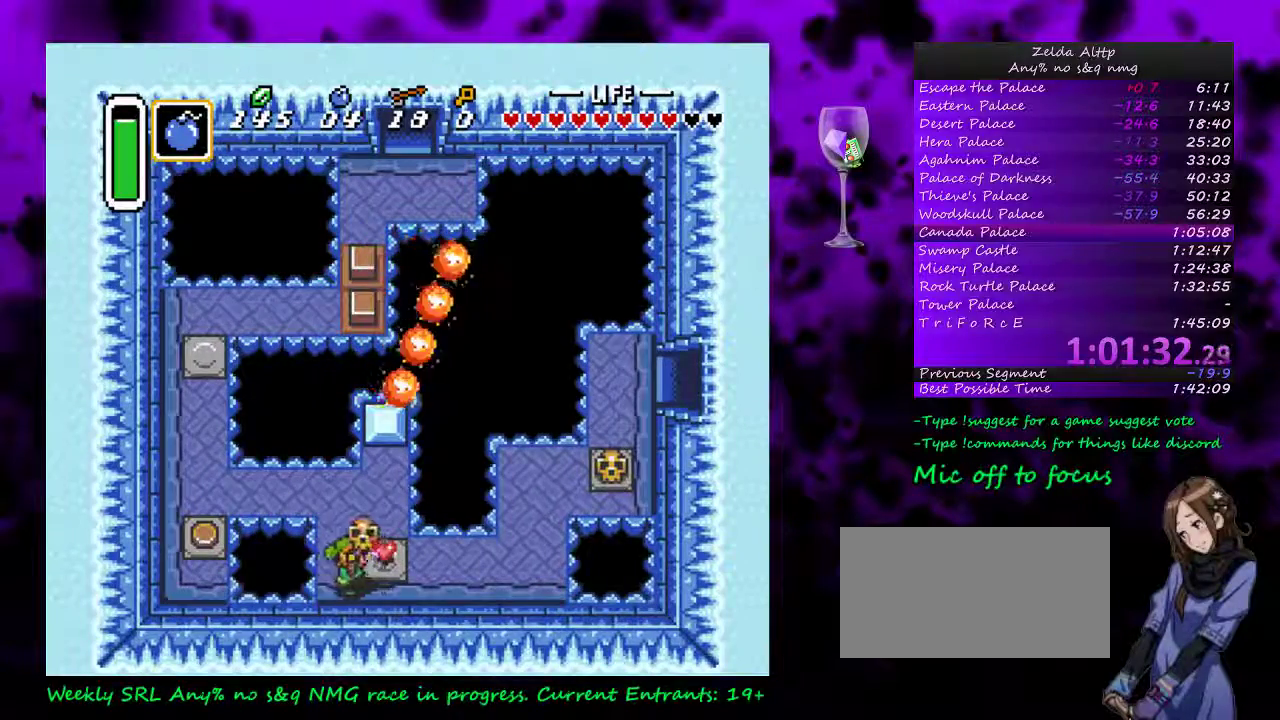
{"buttons": ["DPAD_UP", "DPAD_RIGHT"], "events": [[17, "A", "down"], [150, "A", "up"], [450, "DPAD_UP", "down"]]}
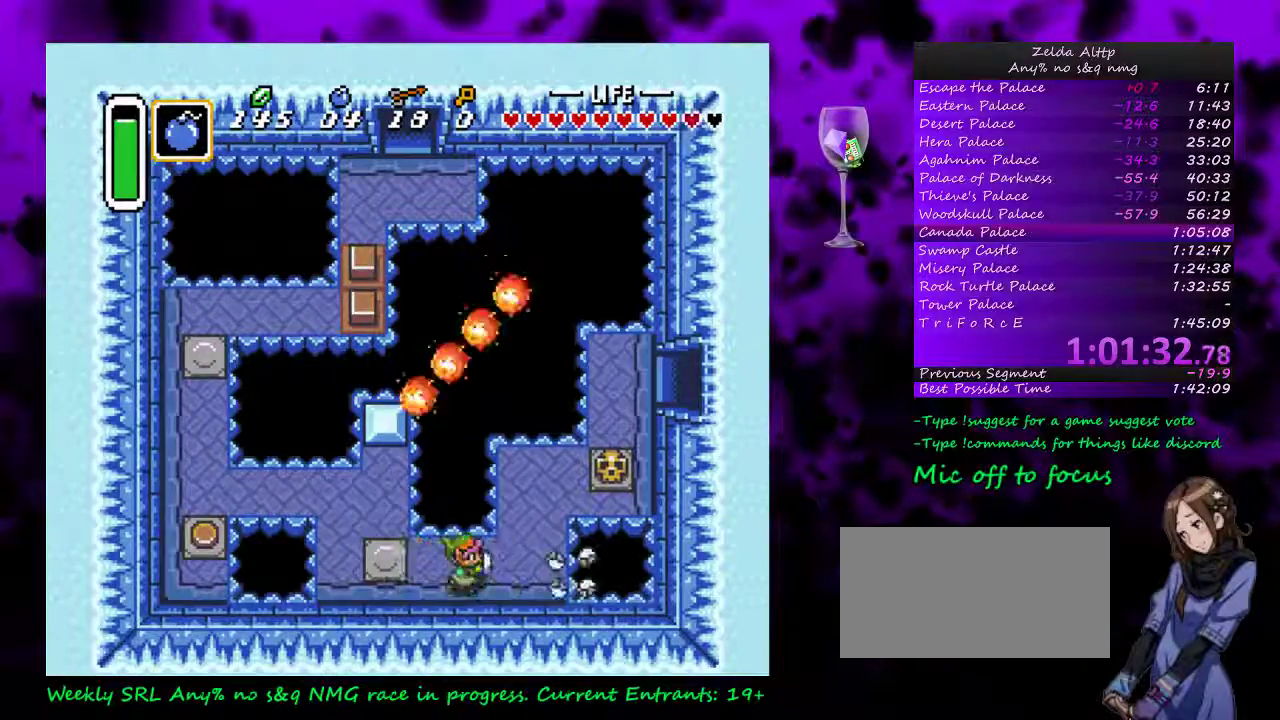
{"buttons": ["DPAD_RIGHT"], "events": [[383, "DPAD_UP", "up"]]}
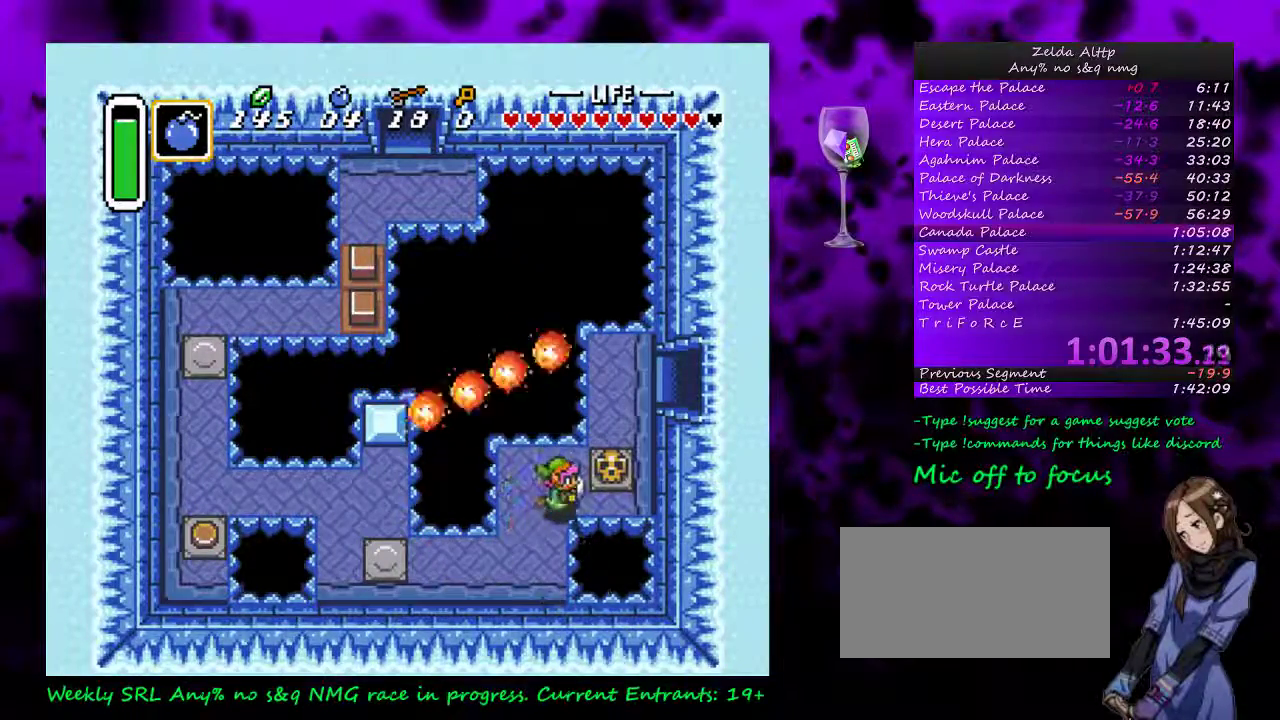
{"buttons": ["A", "DPAD_UP"], "events": [[83, "A", "down"], [200, "A", "up"], [333, "DPAD_UP", "down"], [383, "A", "down"], [450, "DPAD_RIGHT", "up"]]}
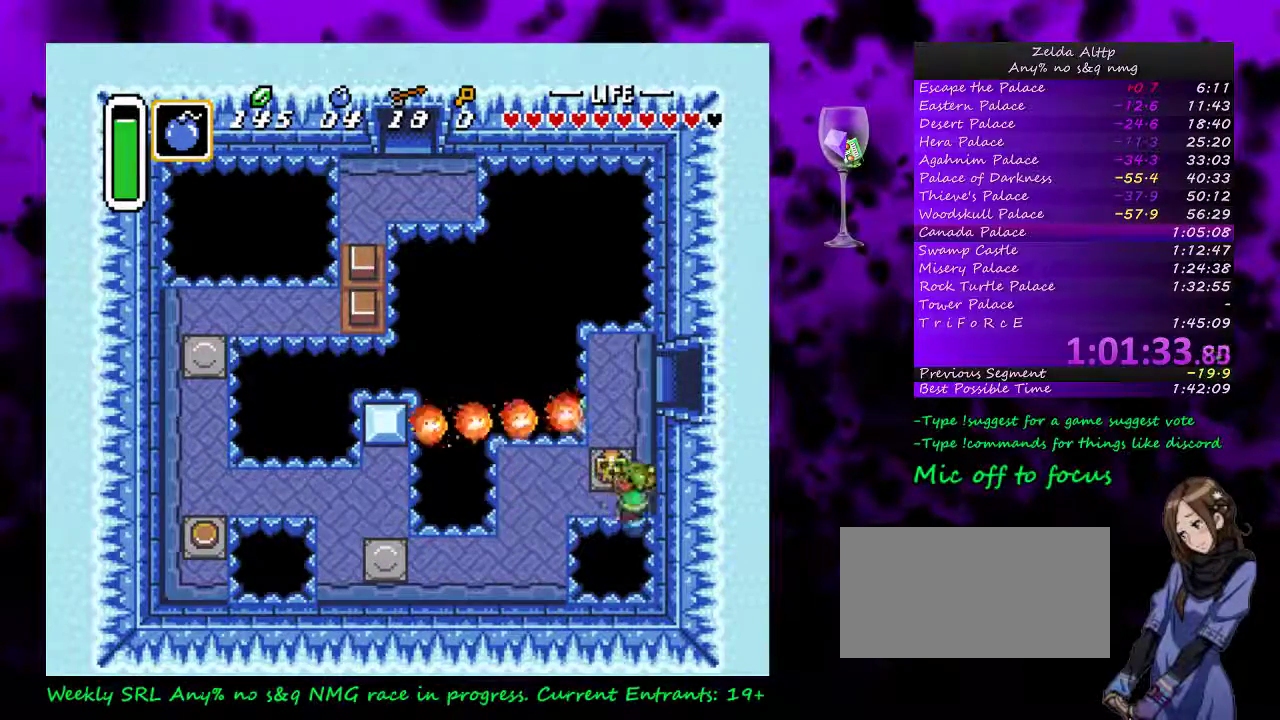
{"buttons": ["A", "DPAD_UP"], "events": [[17, "A", "up"], [167, "A", "down"], [300, "A", "up"], [367, "A", "down"]]}
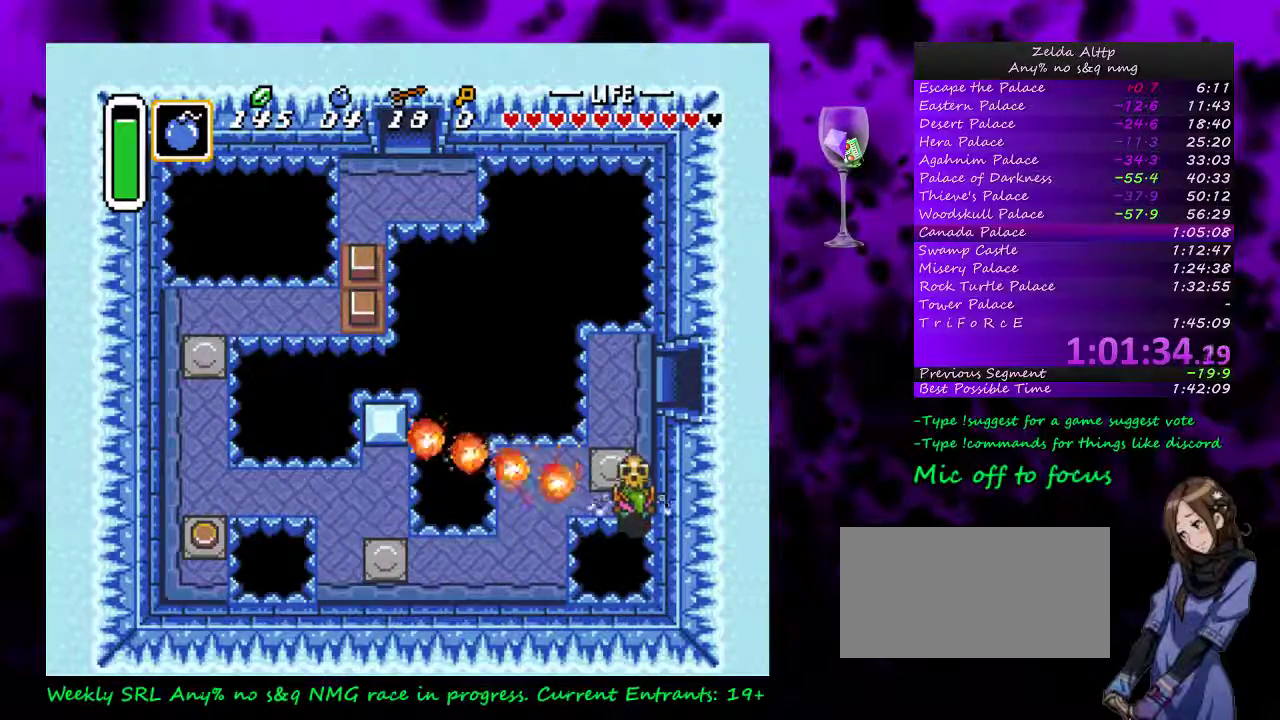
{"buttons": ["DPAD_UP"], "events": [[167, "A", "up"], [233, "A", "down"], [333, "A", "up"]]}
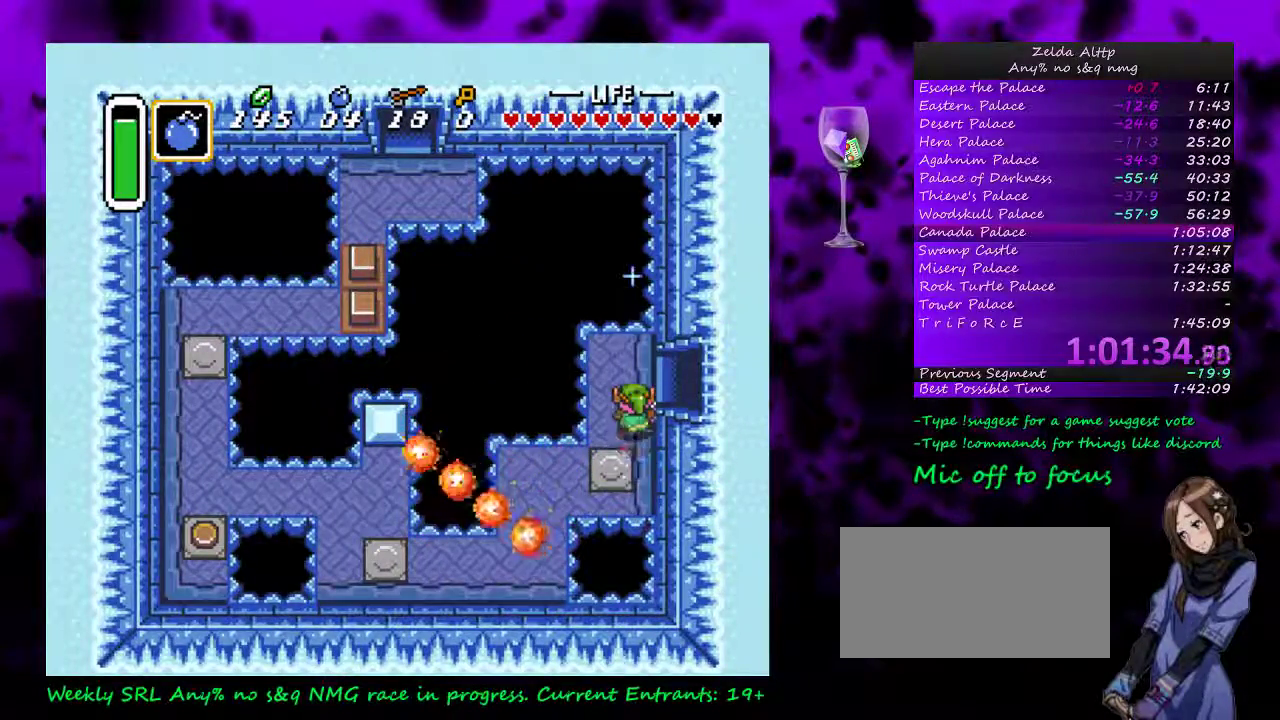
{"buttons": ["DPAD_RIGHT"], "events": [[167, "DPAD_RIGHT", "down"], [200, "DPAD_UP", "up"]]}
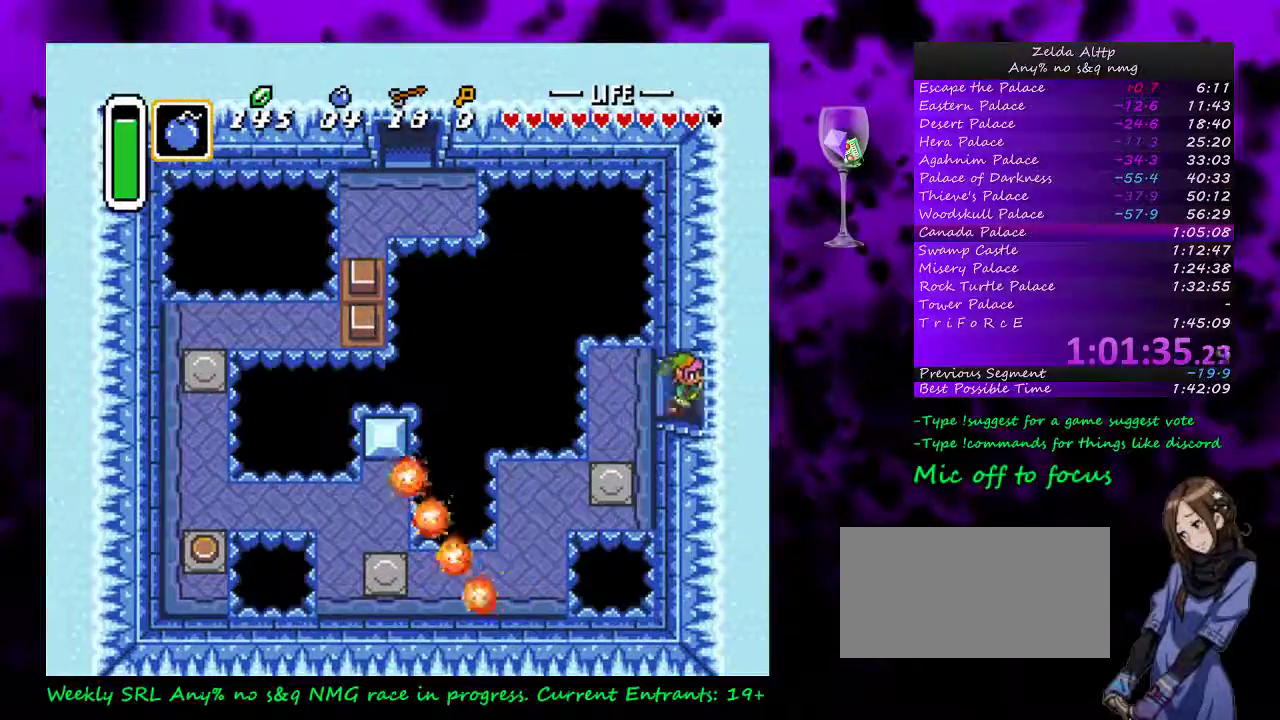
{"buttons": ["DPAD_RIGHT"], "events": []}
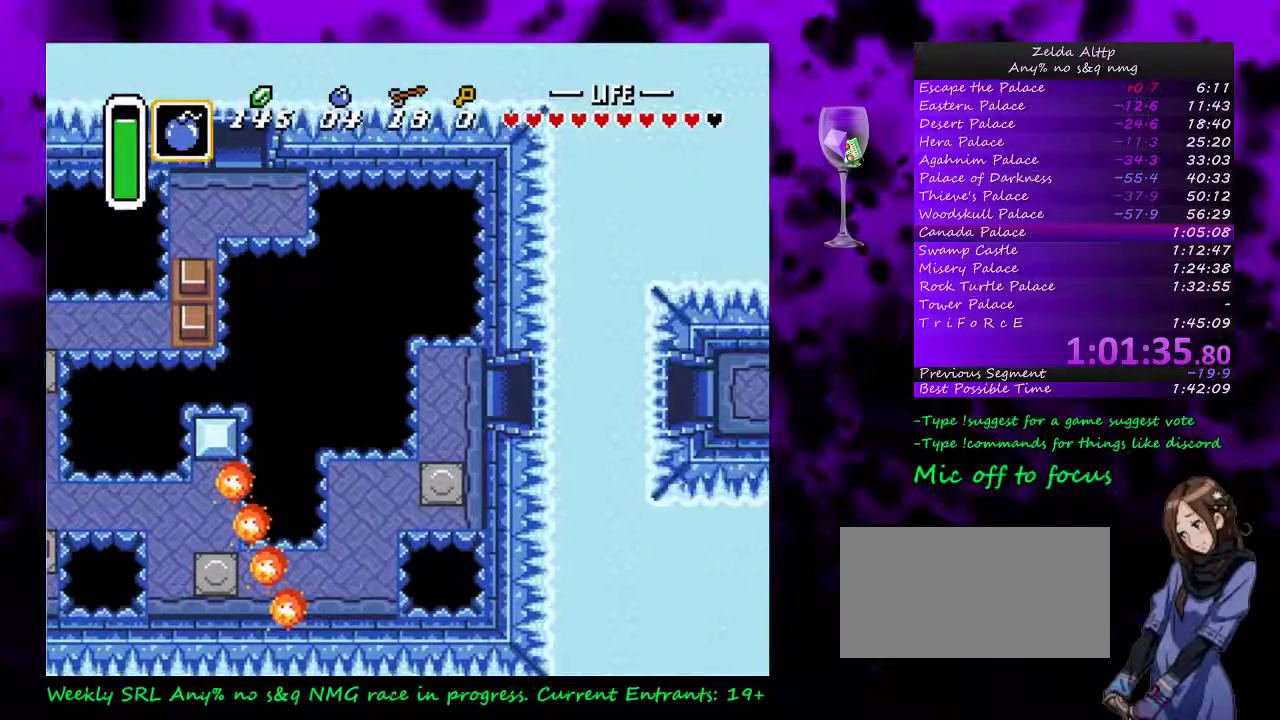
{"buttons": ["DPAD_RIGHT"], "events": [[50, "DPAD_RIGHT", "up"], [200, "DPAD_RIGHT", "down"]]}
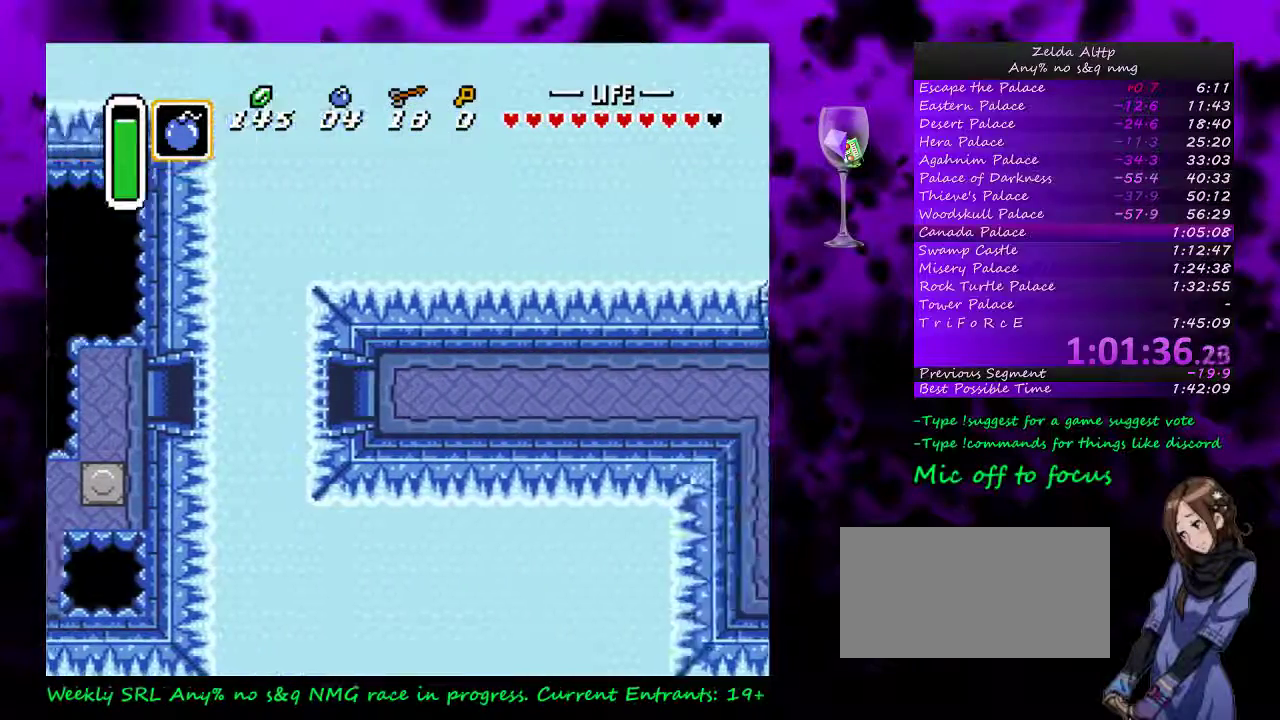
{"buttons": ["DPAD_RIGHT"], "events": []}
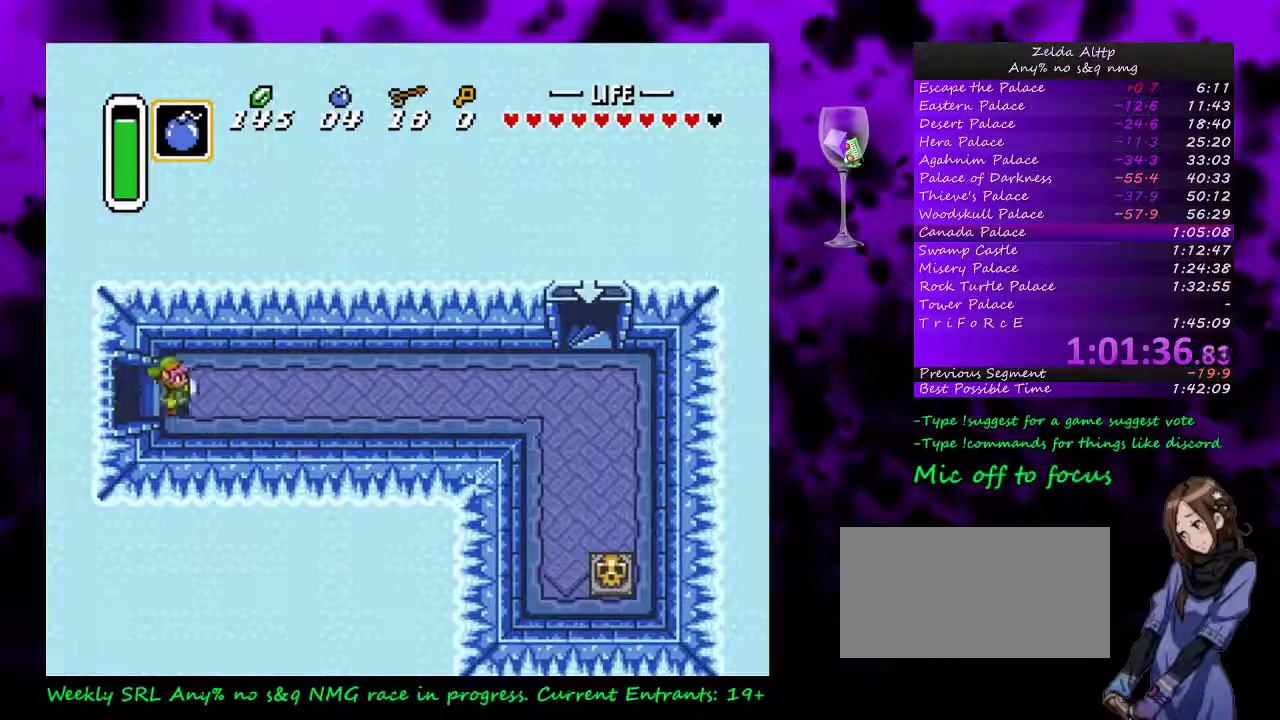
{"buttons": ["A", "DPAD_UP", "DPAD_RIGHT"], "events": [[50, "DPAD_UP", "down"], [383, "A", "down"]]}
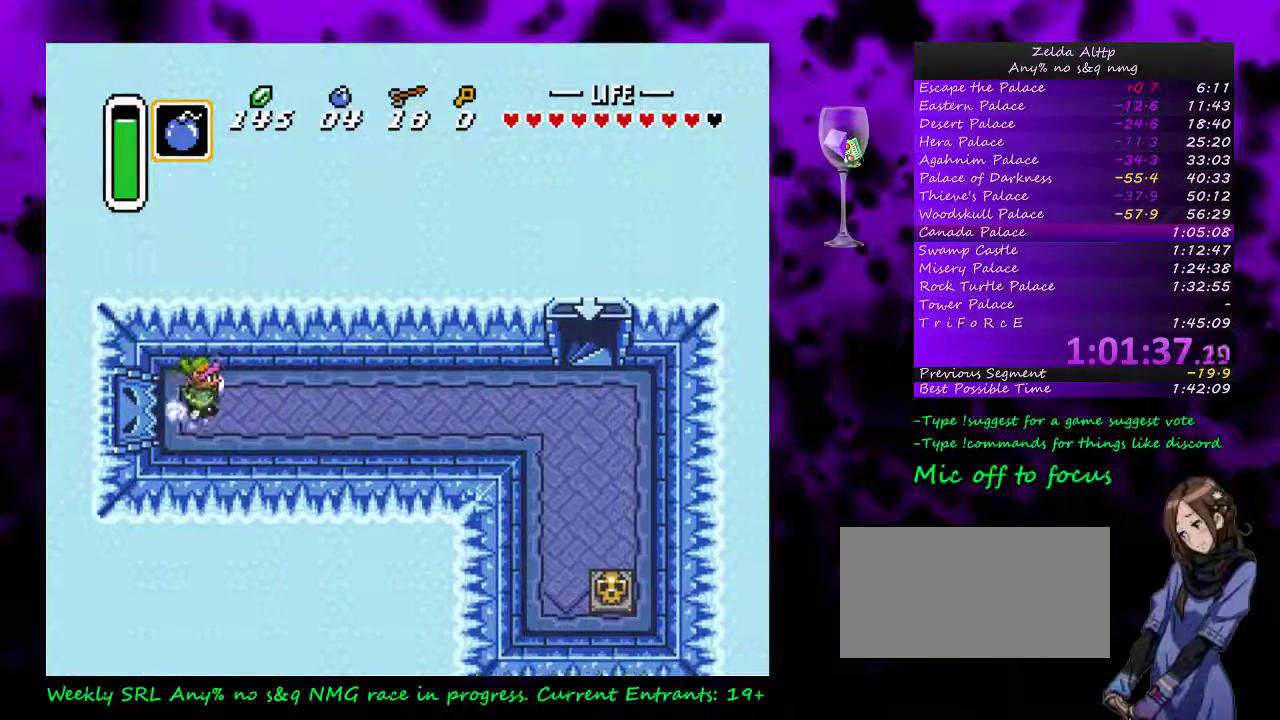
{"buttons": ["A"], "events": [[17, "DPAD_RIGHT", "up"], [17, "DPAD_UP", "up"]]}
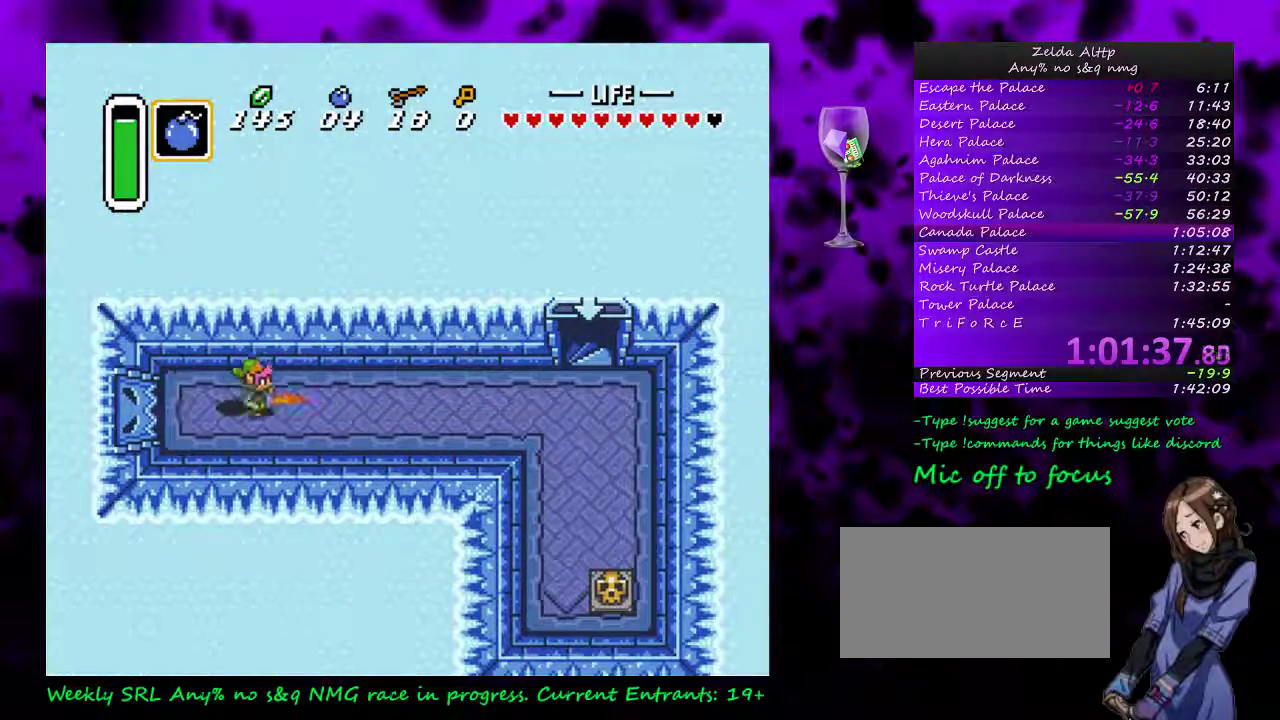
{"buttons": ["A", "DPAD_UP"], "events": [[483, "DPAD_UP", "down"]]}